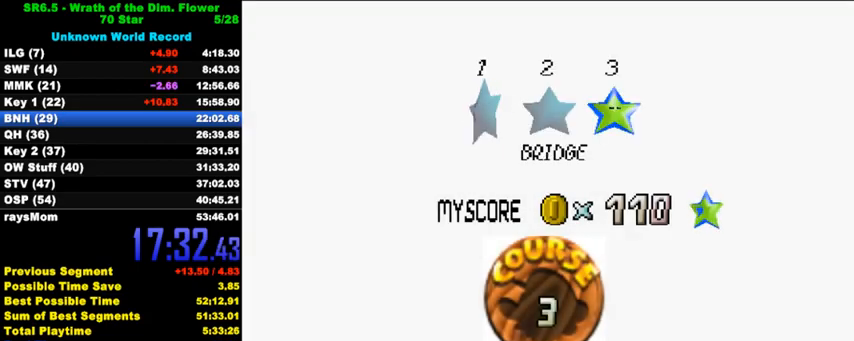
Gameplay with keyboard; each line is a JSON object with the keys held at the frame after it. "events" lists presses ("down") and releases ("up") of "a", "c", "ctrl", "d", "down", "left", "return", "right", "s", "shift", "up", "w", "x" and "y" between this image and that frame as [ms after this image, input, new state], when the widget could be followed in between. No other keys are recorded. Mouse input is not recorded.
{"keys": [], "events": [[100, "ctrl", "down"], [100, "shift", "down"], [133, "shift", "up"], [167, "ctrl", "up"], [233, "ctrl", "down"], [233, "shift", "down"], [267, "ctrl", "up"], [267, "shift", "up"], [367, "ctrl", "down"], [367, "shift", "down"], [467, "shift", "up"], [500, "ctrl", "up"]]}
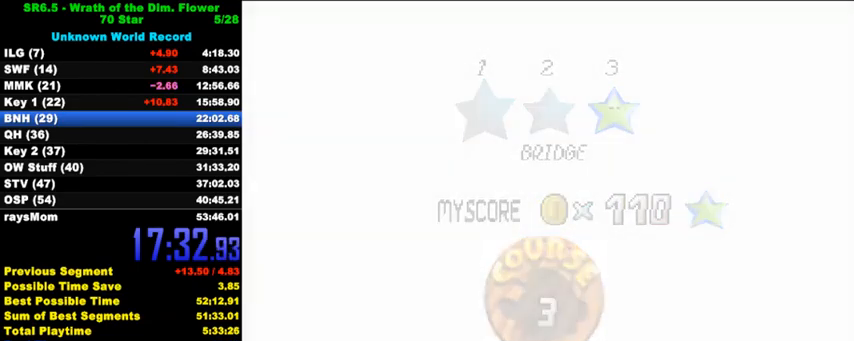
{"keys": ["a"], "events": [[467, "a", "down"]]}
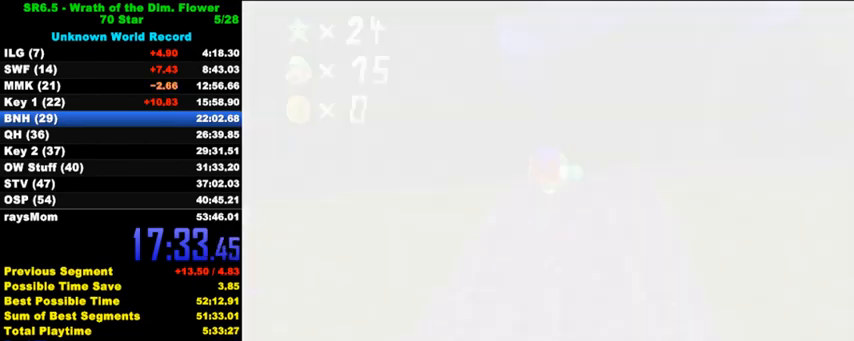
{"keys": [], "events": [[100, "a", "up"], [167, "c", "down"], [333, "c", "up"]]}
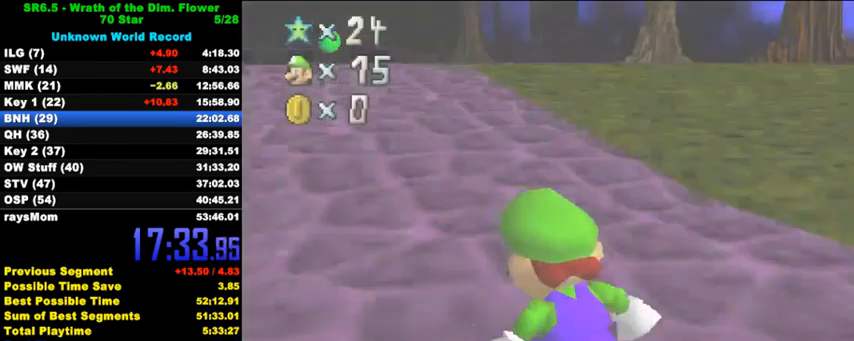
{"keys": ["up"], "events": [[167, "up", "down"]]}
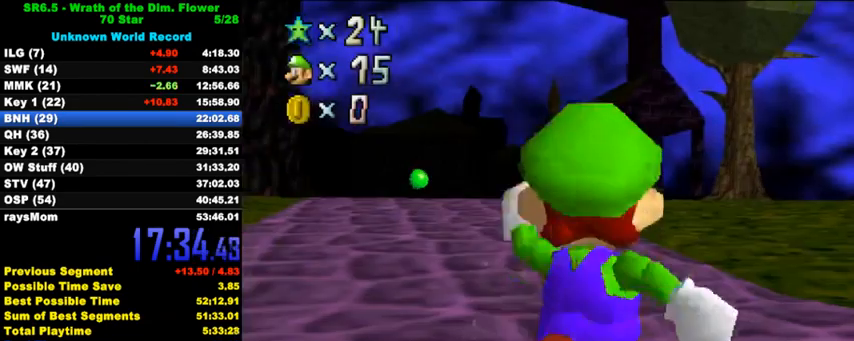
{"keys": ["up", "y"], "events": [[133, "y", "down"], [200, "shift", "down"], [500, "shift", "up"]]}
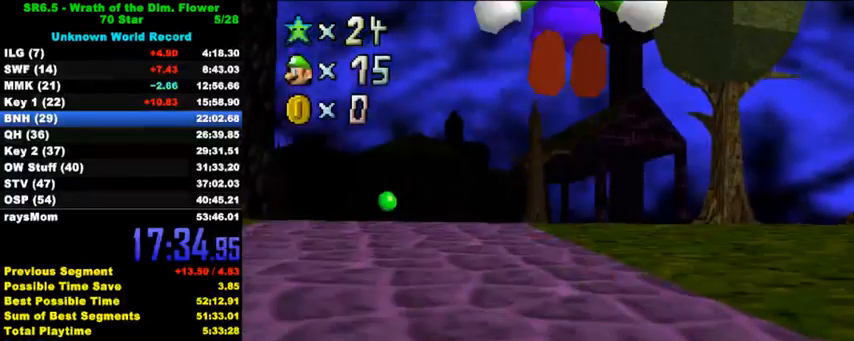
{"keys": ["up"], "events": [[33, "y", "up"]]}
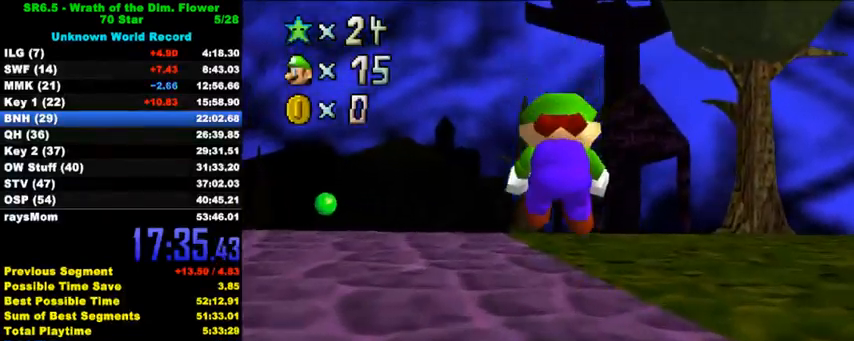
{"keys": ["ctrl", "shift", "up"], "events": [[400, "ctrl", "down"], [400, "shift", "down"]]}
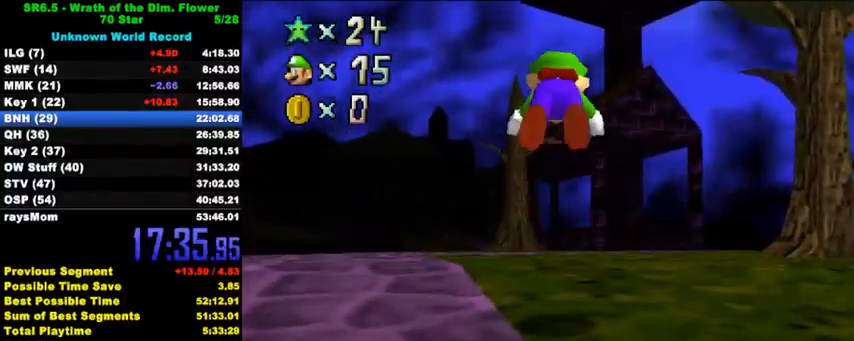
{"keys": ["up"], "events": [[67, "ctrl", "up"], [67, "shift", "up"]]}
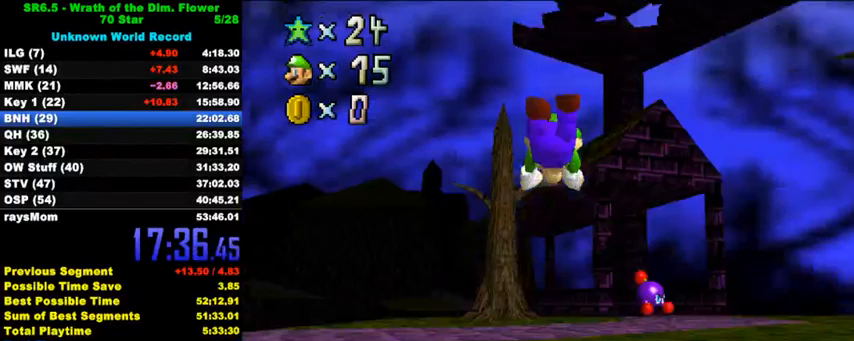
{"keys": ["up"], "events": [[233, "ctrl", "down"], [267, "shift", "down"], [400, "ctrl", "up"], [400, "shift", "up"]]}
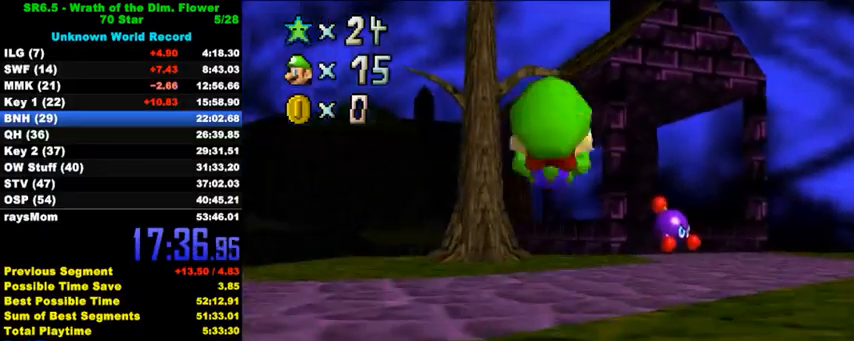
{"keys": ["up"], "events": [[33, "s", "down"], [167, "s", "up"], [300, "ctrl", "down"], [500, "ctrl", "up"]]}
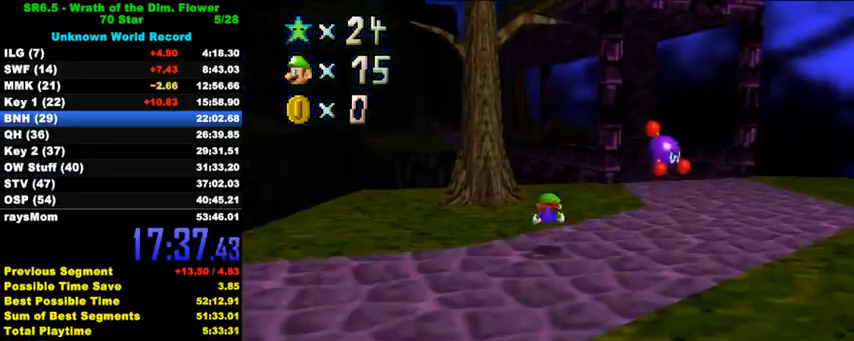
{"keys": ["up"], "events": [[167, "ctrl", "down"], [200, "shift", "down"], [367, "shift", "up"], [400, "ctrl", "up"]]}
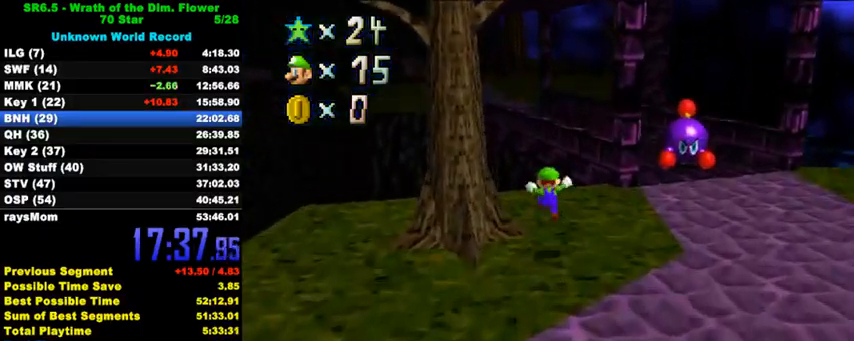
{"keys": ["shift", "up", "y"], "events": [[300, "y", "down"], [333, "shift", "down"]]}
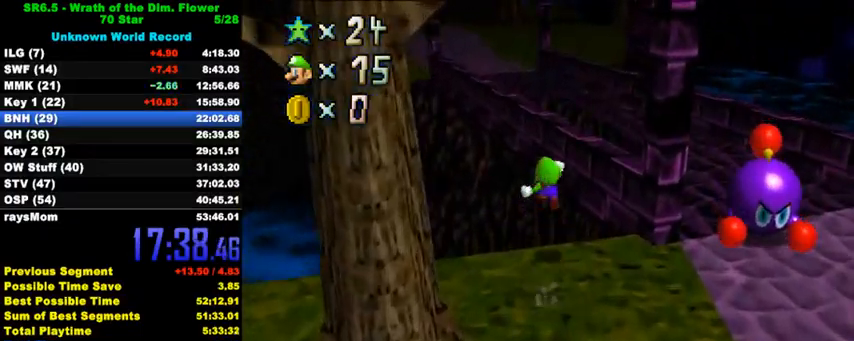
{"keys": ["up", "y"], "events": [[33, "shift", "up"], [67, "left", "down"], [167, "left", "up"], [367, "right", "down"], [433, "right", "up"]]}
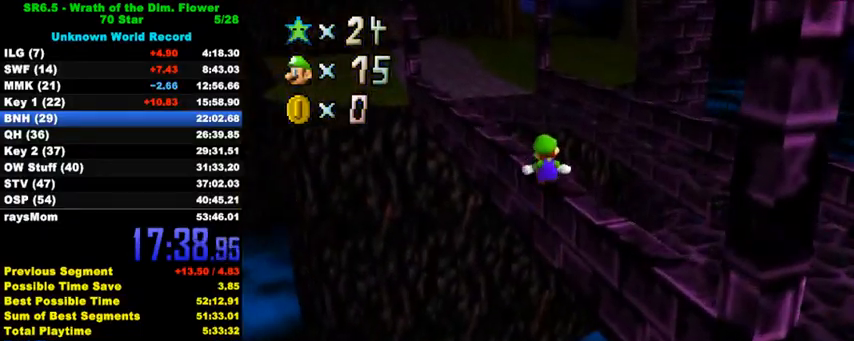
{"keys": ["shift", "up", "y"], "events": [[167, "shift", "down"], [200, "shift", "up"], [267, "shift", "down"]]}
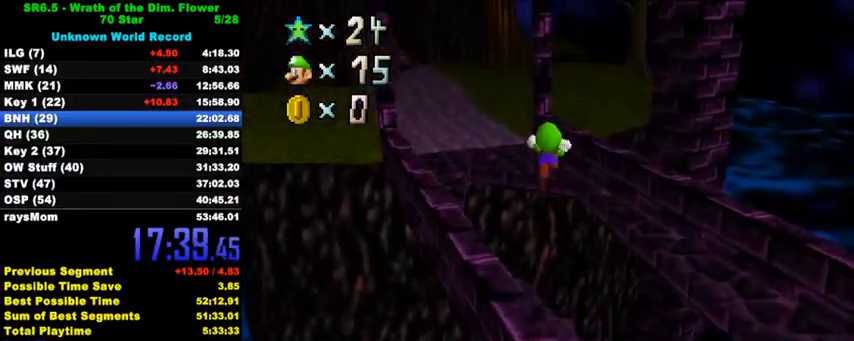
{"keys": ["right", "up"], "events": [[133, "shift", "up"], [167, "y", "up"], [400, "d", "down"], [500, "d", "up"], [500, "right", "down"]]}
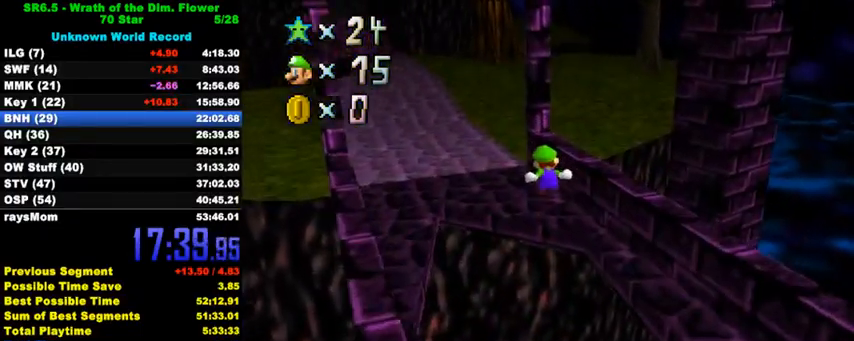
{"keys": ["up"], "events": [[100, "d", "down"], [167, "d", "up"], [233, "d", "down"], [333, "d", "up"], [333, "right", "up"]]}
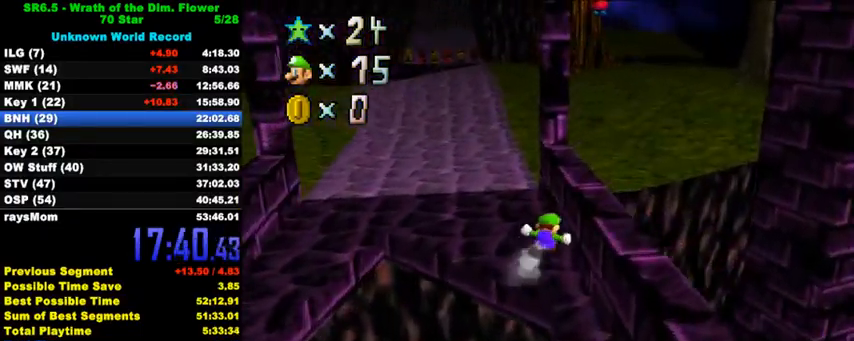
{"keys": ["up"], "events": [[33, "shift", "down"], [100, "shift", "up"], [367, "ctrl", "down"], [500, "ctrl", "up"]]}
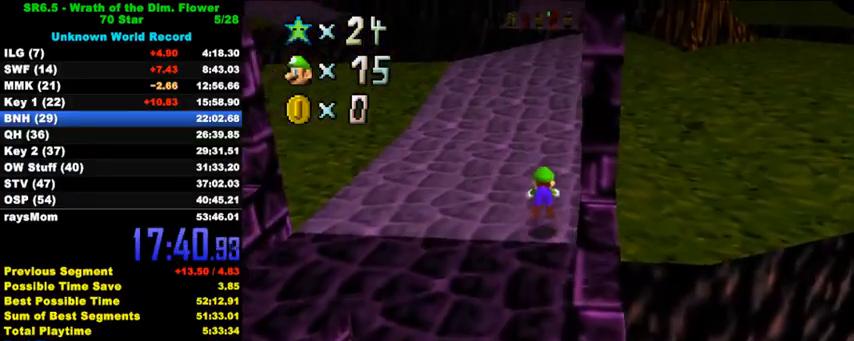
{"keys": ["up"], "events": [[233, "ctrl", "down"], [233, "shift", "down"], [400, "ctrl", "up"], [400, "shift", "up"]]}
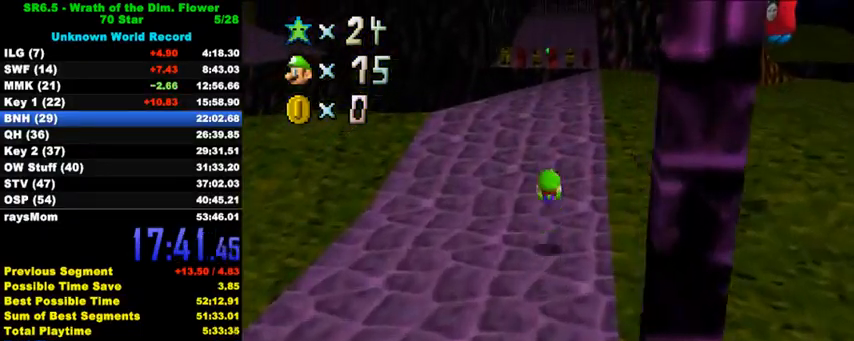
{"keys": ["up"], "events": [[333, "ctrl", "down"], [433, "ctrl", "up"]]}
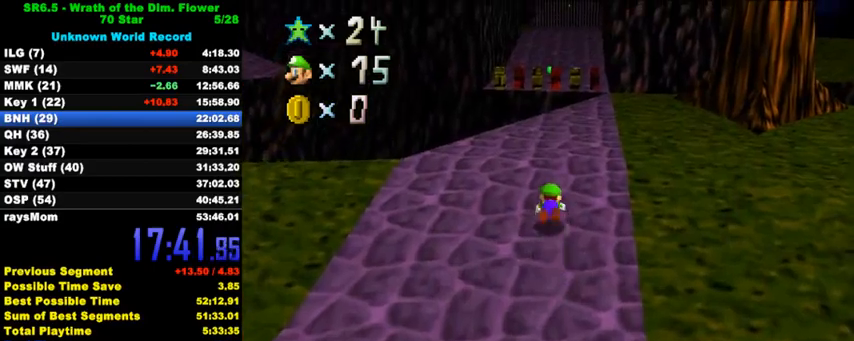
{"keys": ["up"], "events": [[67, "ctrl", "down"], [100, "shift", "down"], [267, "ctrl", "up"], [267, "shift", "up"]]}
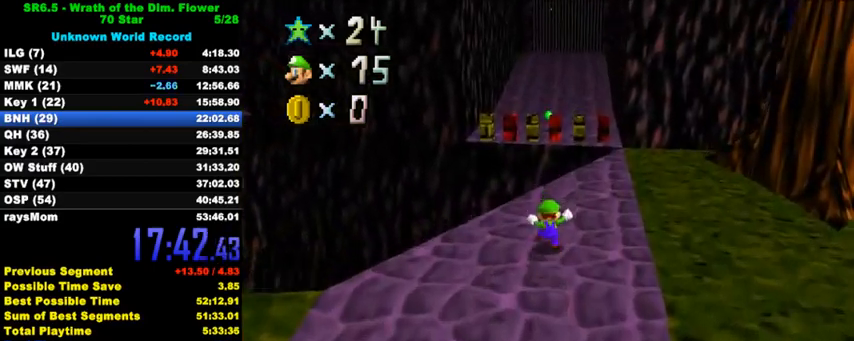
{"keys": ["shift", "up", "y"], "events": [[133, "y", "down"], [167, "shift", "down"]]}
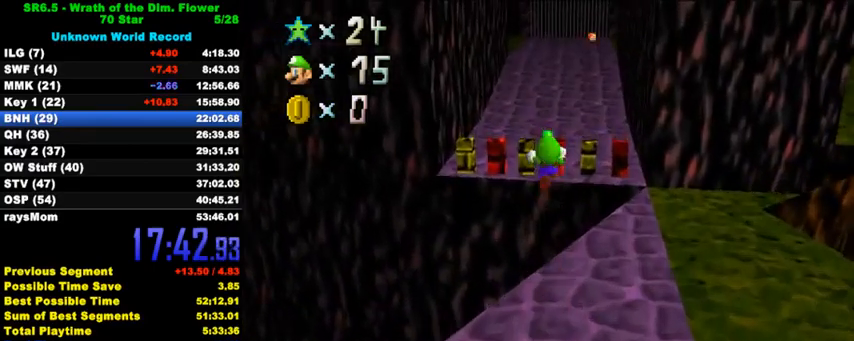
{"keys": ["up"], "events": [[33, "shift", "up"], [133, "y", "up"]]}
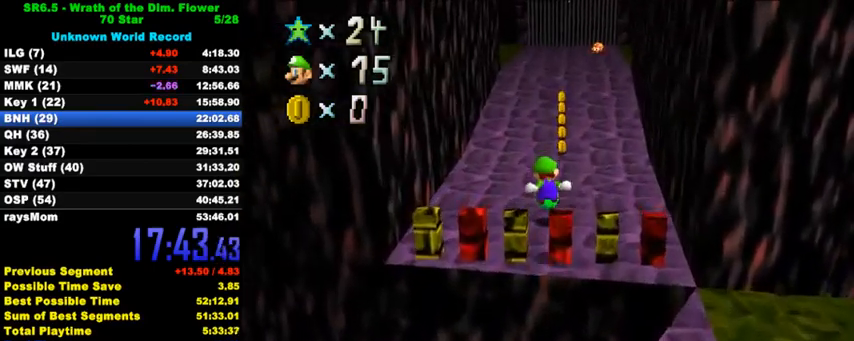
{"keys": ["ctrl", "shift", "up"], "events": [[433, "left", "down"], [467, "ctrl", "down"], [467, "left", "up"], [467, "shift", "down"]]}
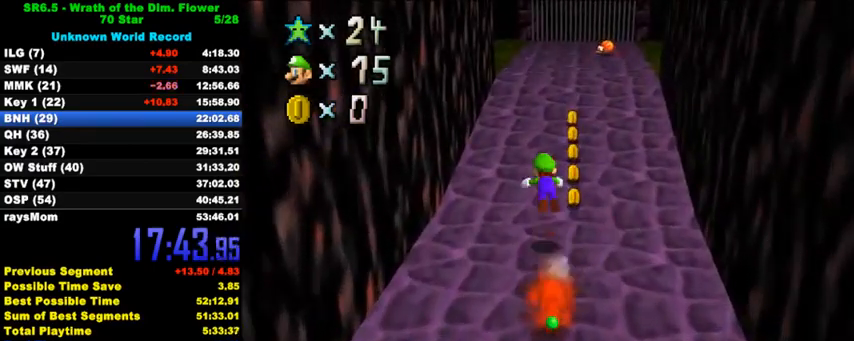
{"keys": ["up"], "events": [[367, "ctrl", "up"], [367, "shift", "up"]]}
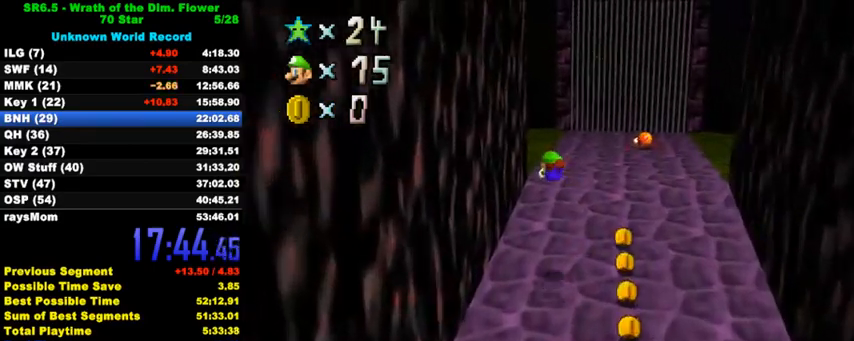
{"keys": ["up"], "events": [[333, "ctrl", "down"], [367, "shift", "down"], [433, "ctrl", "up"], [433, "shift", "up"]]}
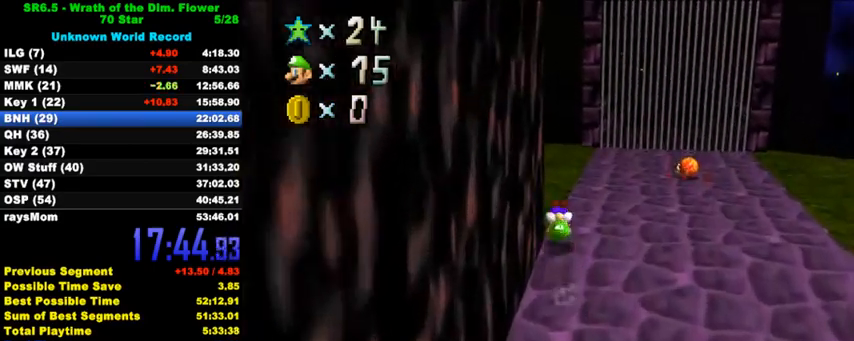
{"keys": ["left"], "events": [[33, "c", "down"], [133, "c", "up"], [233, "a", "down"], [267, "left", "down"], [267, "s", "down"], [367, "a", "up"], [400, "s", "up"], [400, "up", "up"]]}
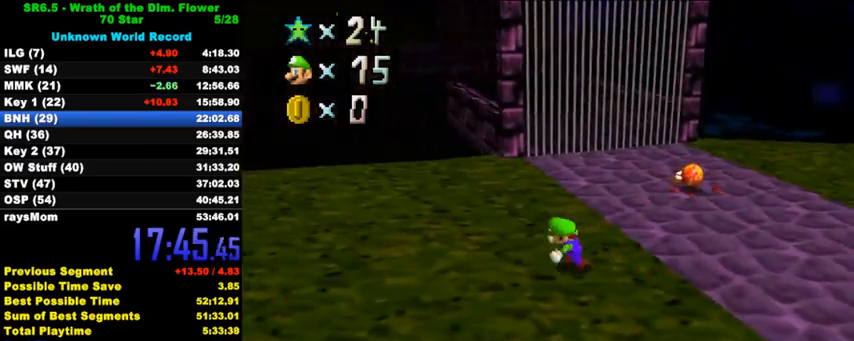
{"keys": ["shift", "up", "y"], "events": [[67, "up", "down"], [333, "left", "up"], [433, "y", "down"], [467, "shift", "down"]]}
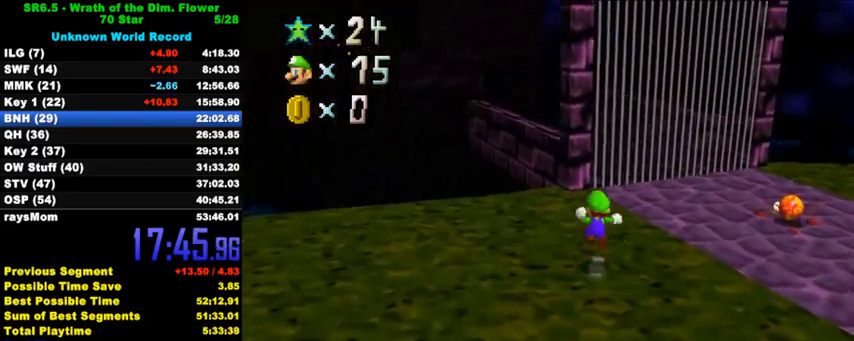
{"keys": ["down", "left"], "events": [[33, "left", "down"], [167, "shift", "up"], [200, "y", "up"], [267, "up", "up"], [467, "down", "down"]]}
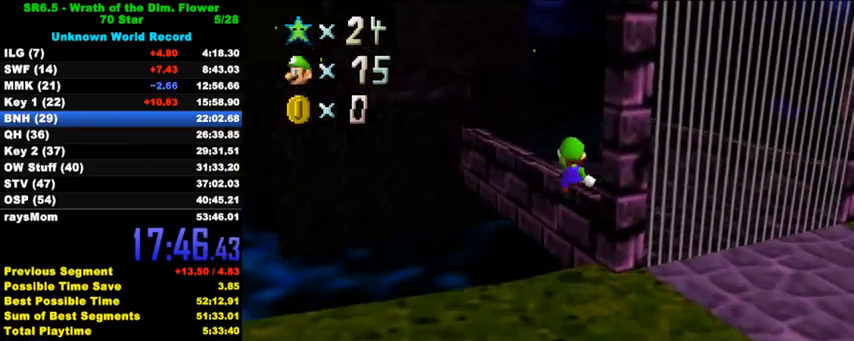
{"keys": ["shift"], "events": [[100, "down", "up"], [233, "up", "down"], [333, "left", "up"], [467, "up", "up"], [500, "shift", "down"]]}
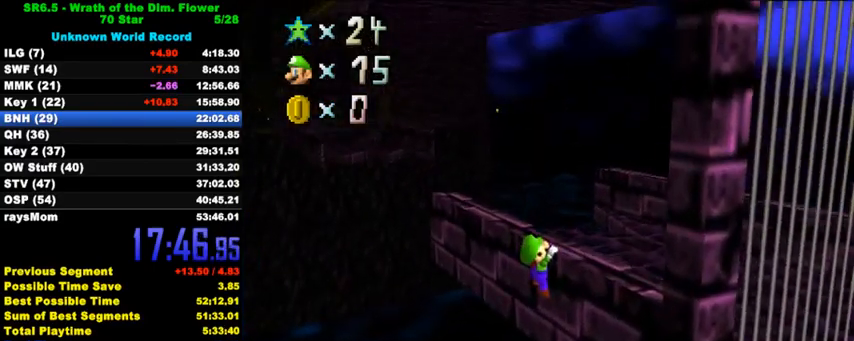
{"keys": [], "events": [[133, "shift", "up"], [267, "up", "down"], [333, "up", "up"]]}